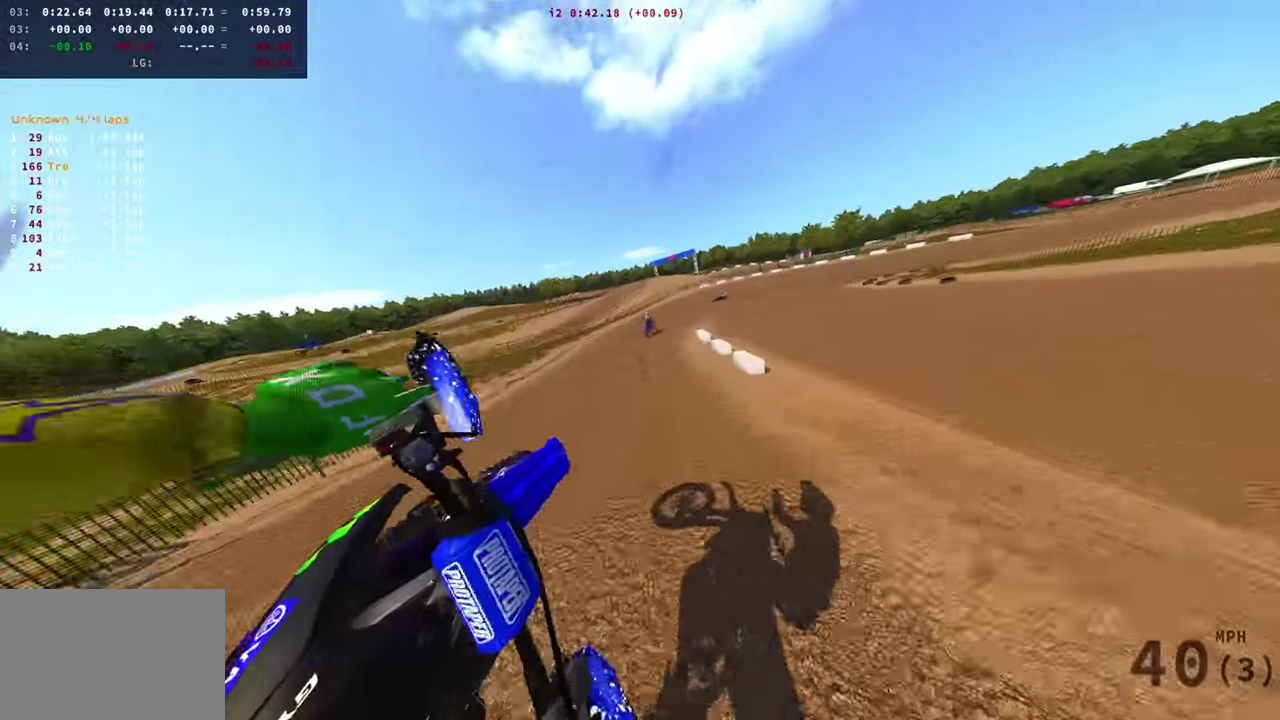
Gameplay with a controller (PlayStation layout); each line is a JSON object with the inputs held at the frame after it (dt_ms = milliseconds from this image to that frame). "events" lists button and stick changes between this image and that frame as [ms after this image, input, new state], when the widget could be followed in between. Not read: R1 SQUARE.
{"dt_ms": 901, "buttons": [], "left_stick": "right", "right_stick": "left", "events": [[33, "R2", "up"], [50, "right_stick", "up-left"], [167, "R2", "down"], [267, "right_stick", "up"], [334, "R2", "up"], [334, "left_stick", "center"], [368, "right_stick", "center"], [501, "R2", "down"], [618, "R2", "up"], [718, "left_stick", "right"], [735, "R2", "down"], [818, "right_stick", "left"], [851, "R2", "up"]]}
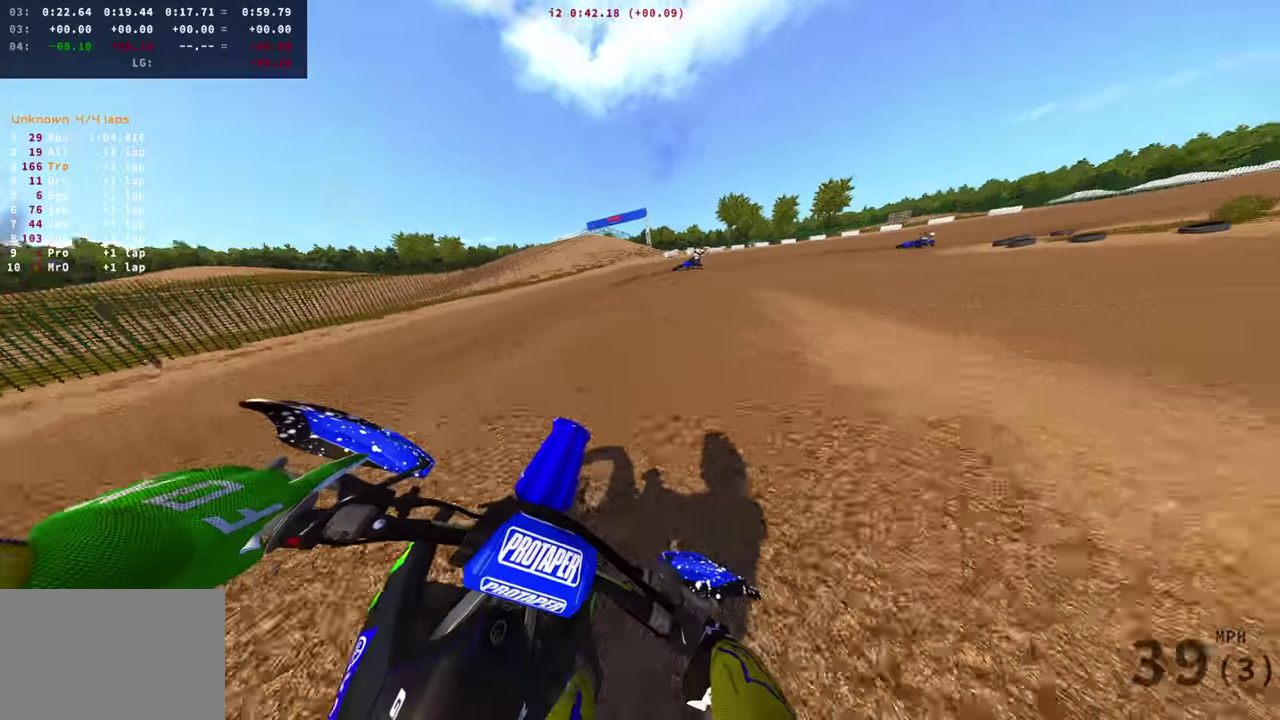
{"dt_ms": 301, "buttons": ["R2"], "left_stick": "right", "right_stick": "left", "events": [[234, "R2", "down"]]}
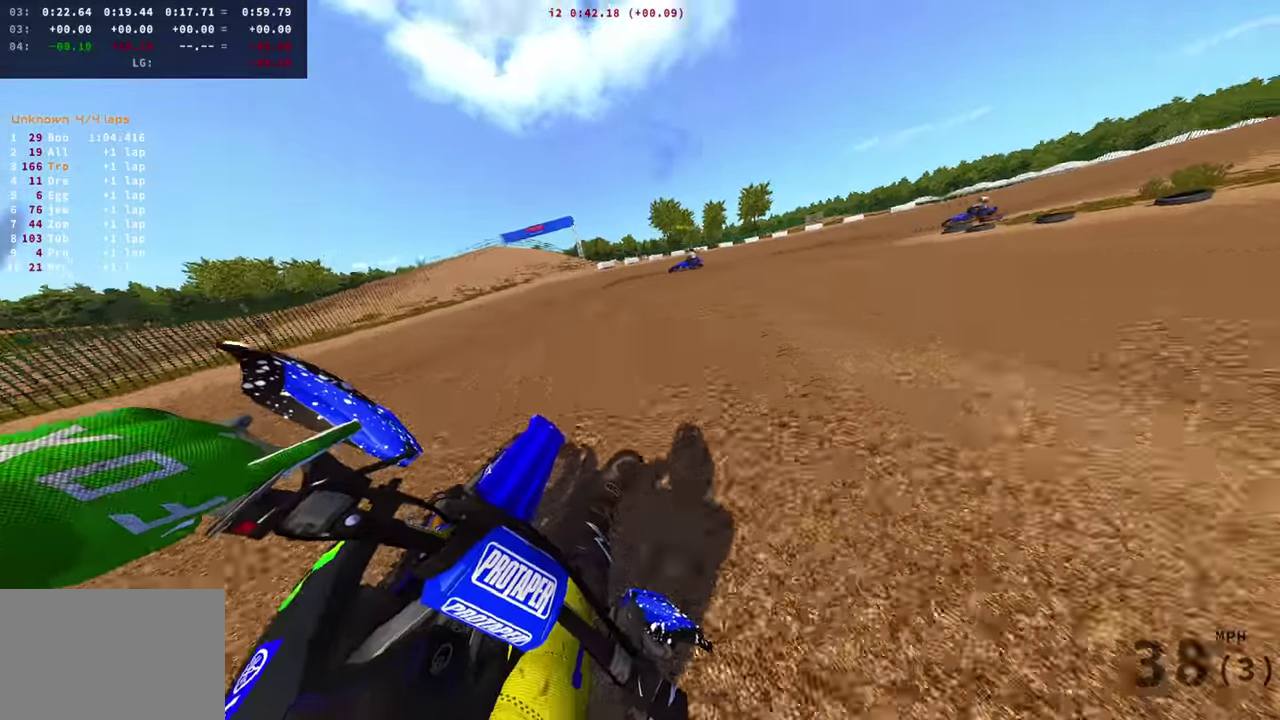
{"dt_ms": 700, "buttons": ["R2", "R3"], "left_stick": "right", "right_stick": "left", "events": [[650, "R3", "down"]]}
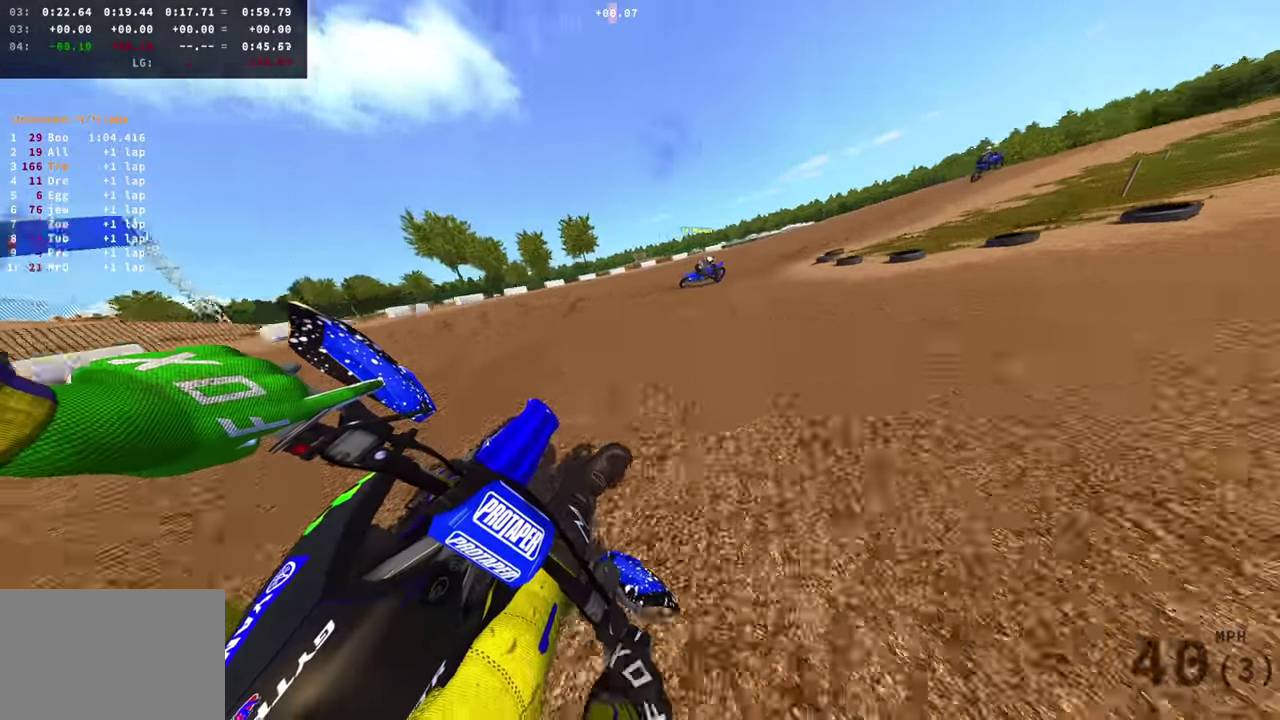
{"dt_ms": 301, "buttons": ["R2"], "left_stick": "right", "right_stick": "left", "events": [[50, "R3", "up"]]}
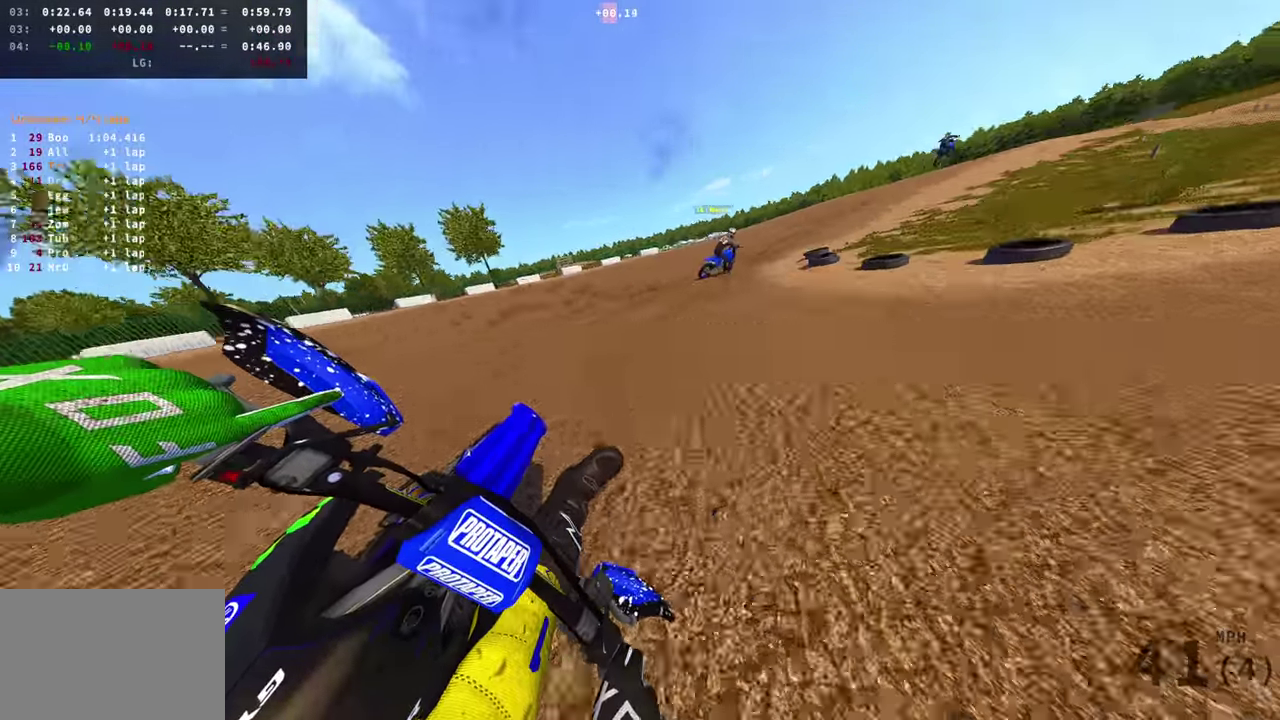
{"dt_ms": 600, "buttons": ["R2"], "left_stick": "right", "right_stick": "left", "events": []}
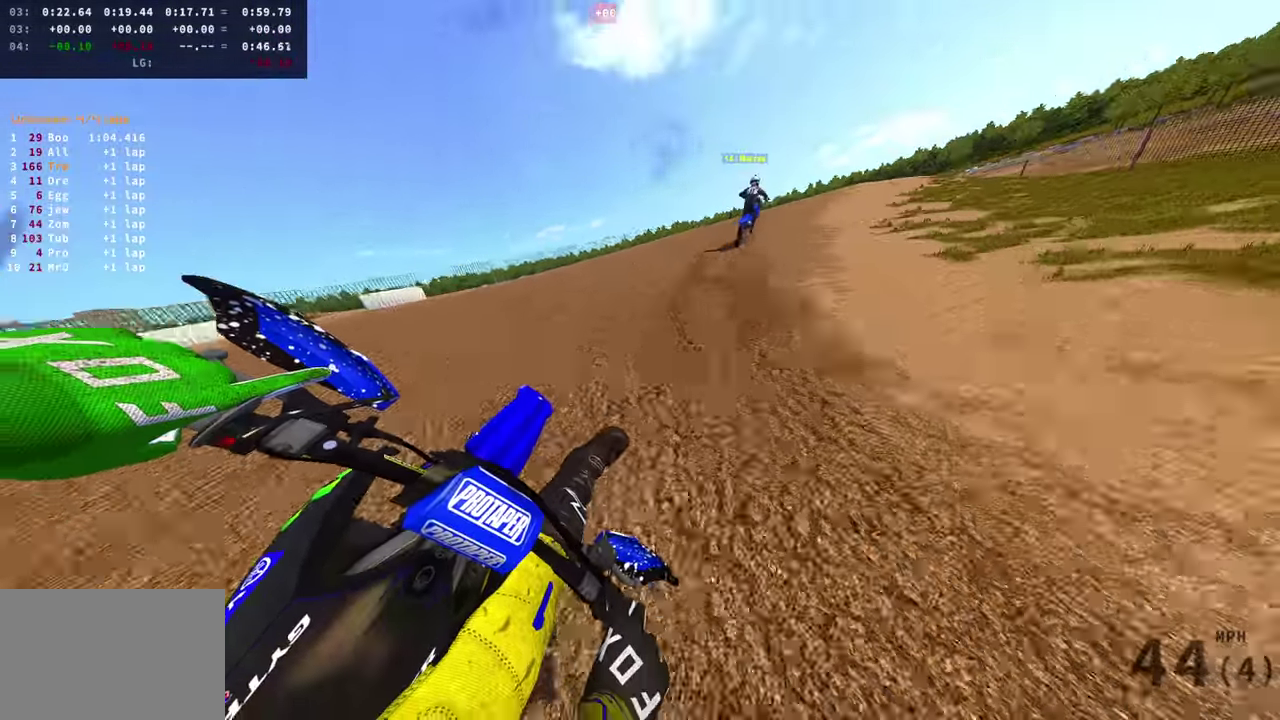
{"dt_ms": 401, "buttons": ["R2"], "left_stick": "right", "right_stick": "center", "events": [[251, "right_stick", "center"]]}
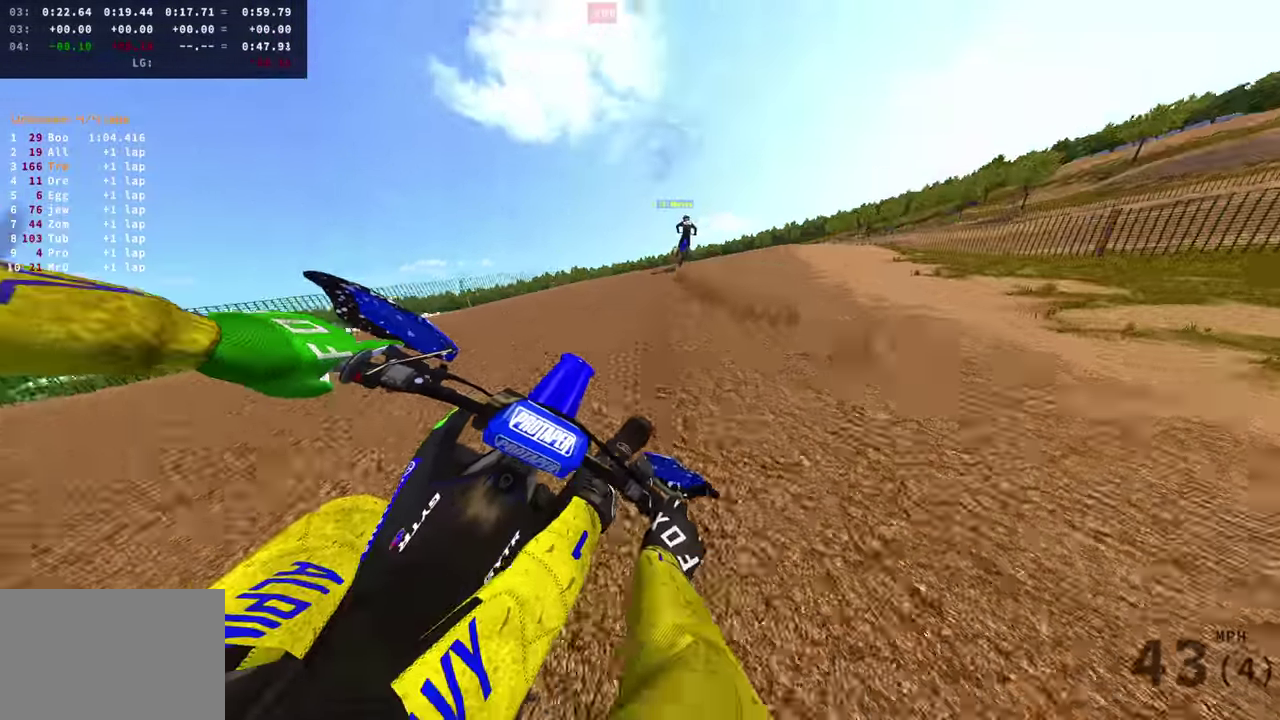
{"dt_ms": 500, "buttons": ["R2"], "left_stick": "right", "right_stick": "left", "events": [[434, "right_stick", "left"]]}
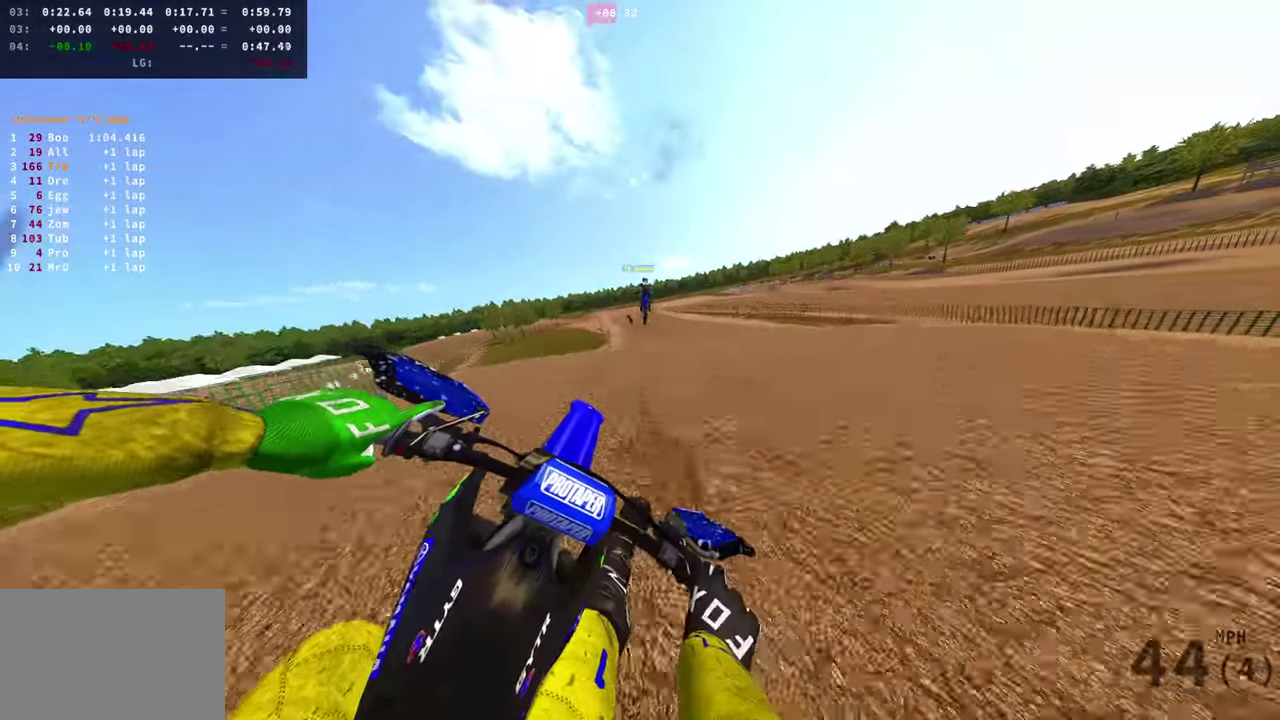
{"dt_ms": 501, "buttons": ["R2"], "left_stick": "left", "right_stick": "up-left", "events": [[117, "left_stick", "center"], [267, "right_stick", "up-left"], [284, "left_stick", "left"]]}
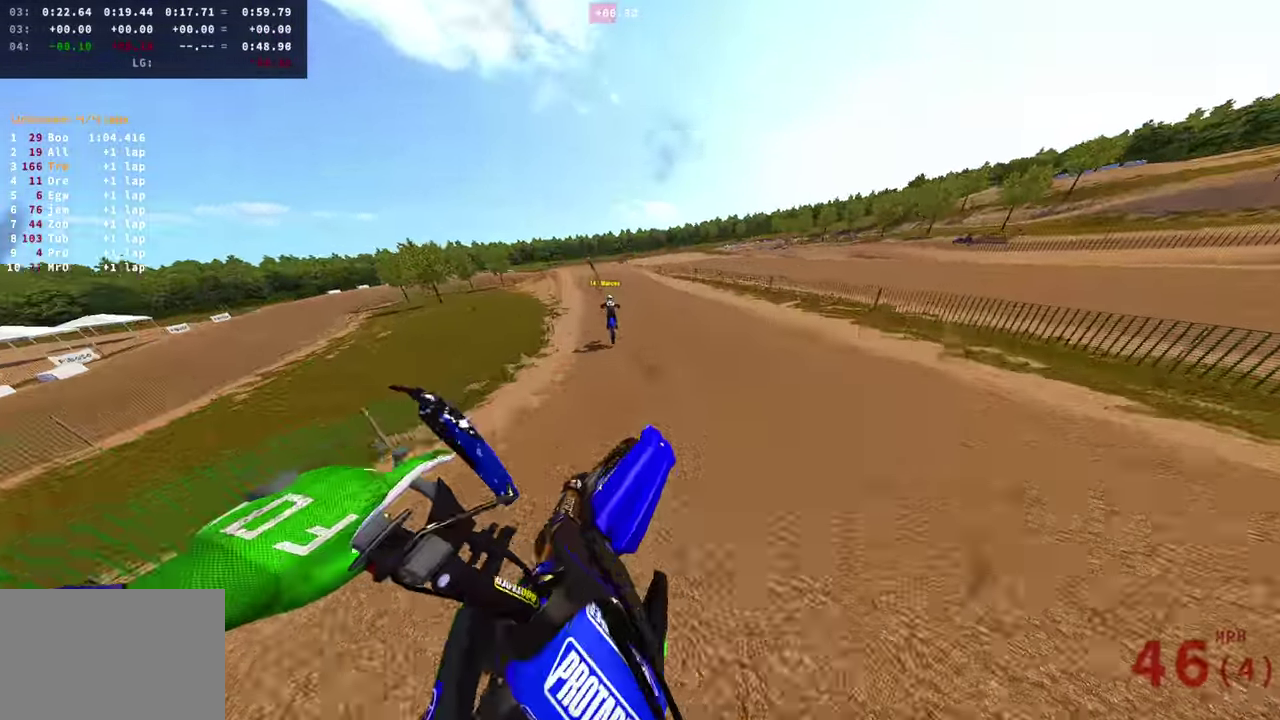
{"dt_ms": 400, "buttons": ["R2"], "left_stick": "left", "right_stick": "center"}
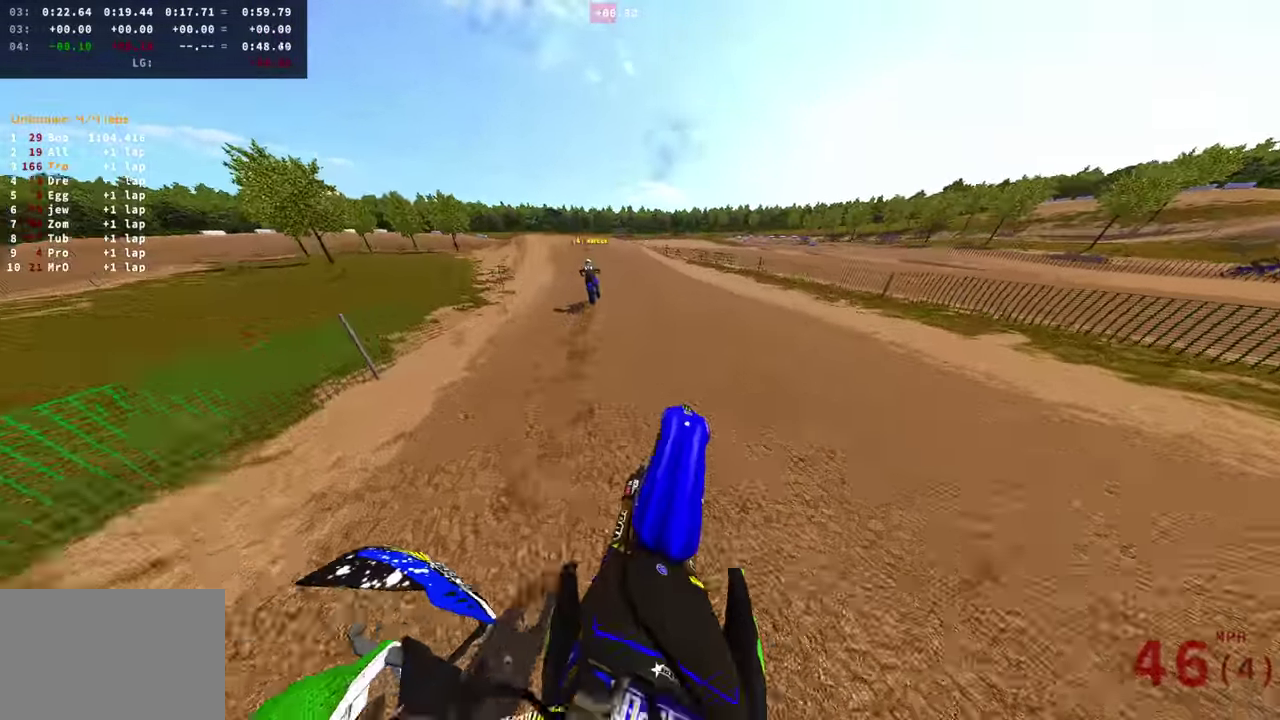
{"dt_ms": 600, "buttons": ["R2"], "left_stick": "left", "right_stick": "right"}
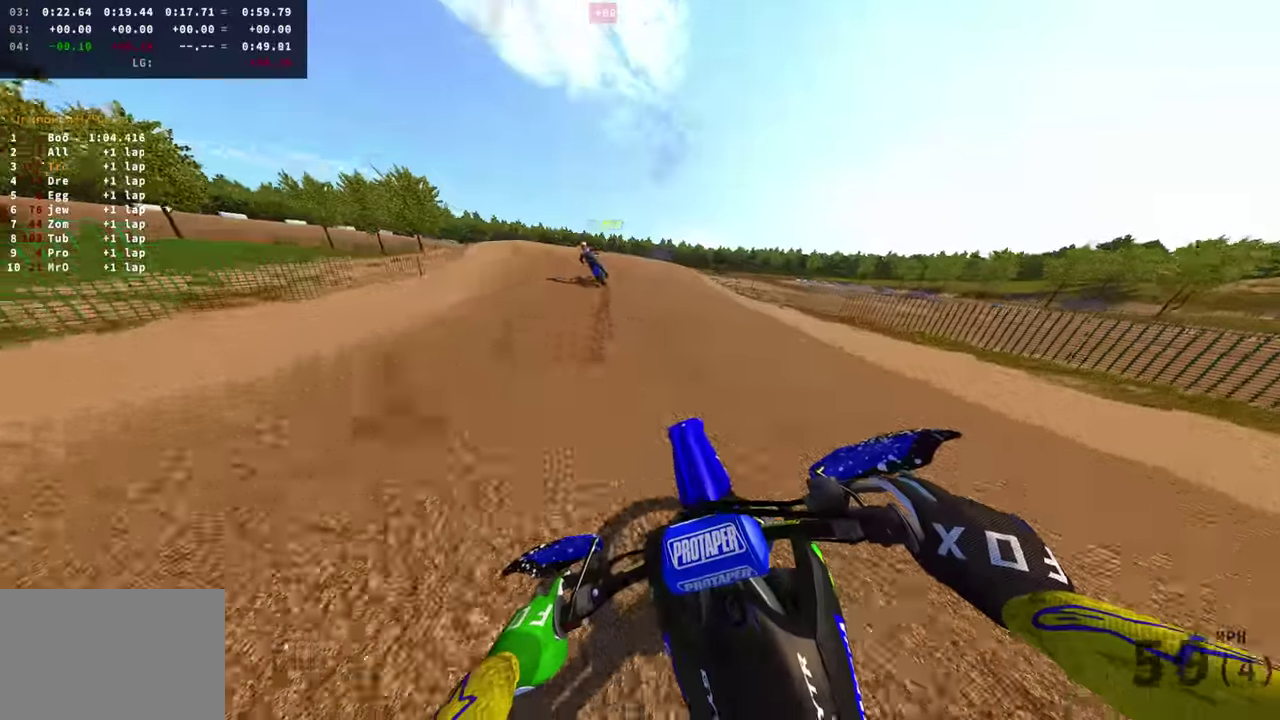
{"dt_ms": 400, "buttons": [], "left_stick": "left", "right_stick": "center", "events": [[83, "right_stick", "down-right"], [184, "right_stick", "center"], [317, "R2", "up"]]}
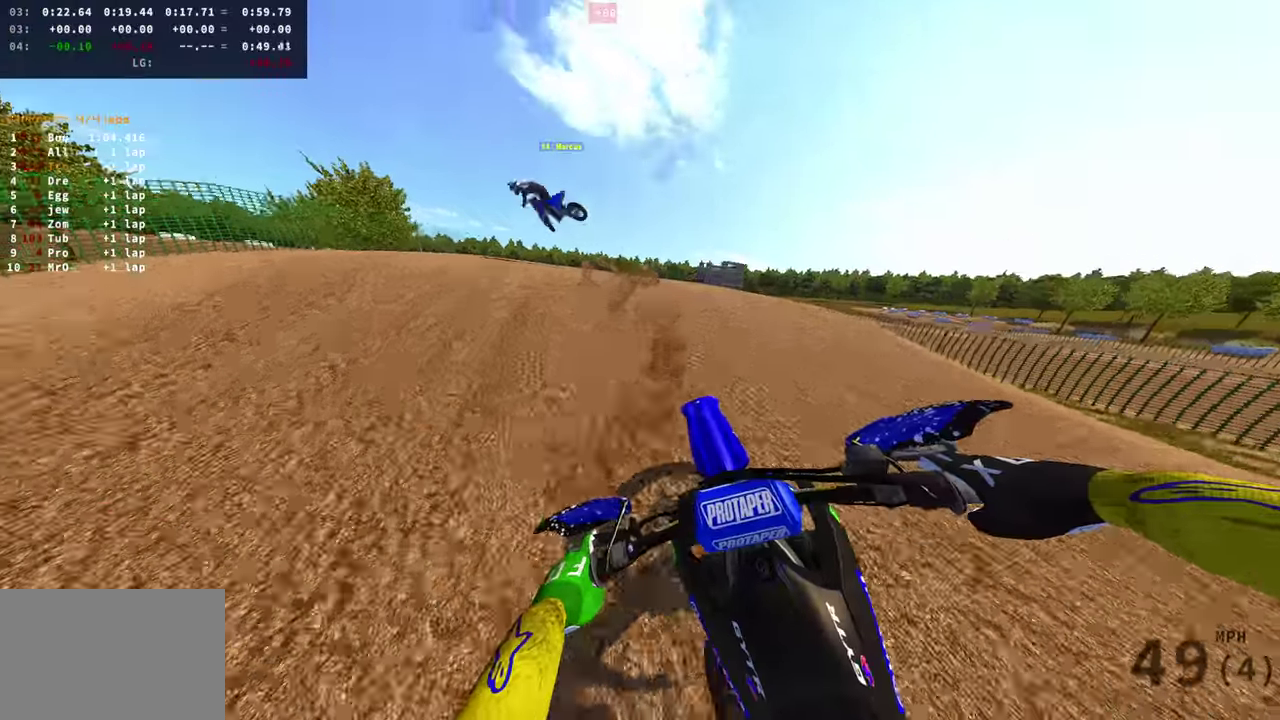
{"dt_ms": 601, "buttons": [], "left_stick": "up-left", "right_stick": "up-right", "events": [[234, "right_stick", "up-right"], [284, "left_stick", "center"], [401, "left_stick", "up-left"]]}
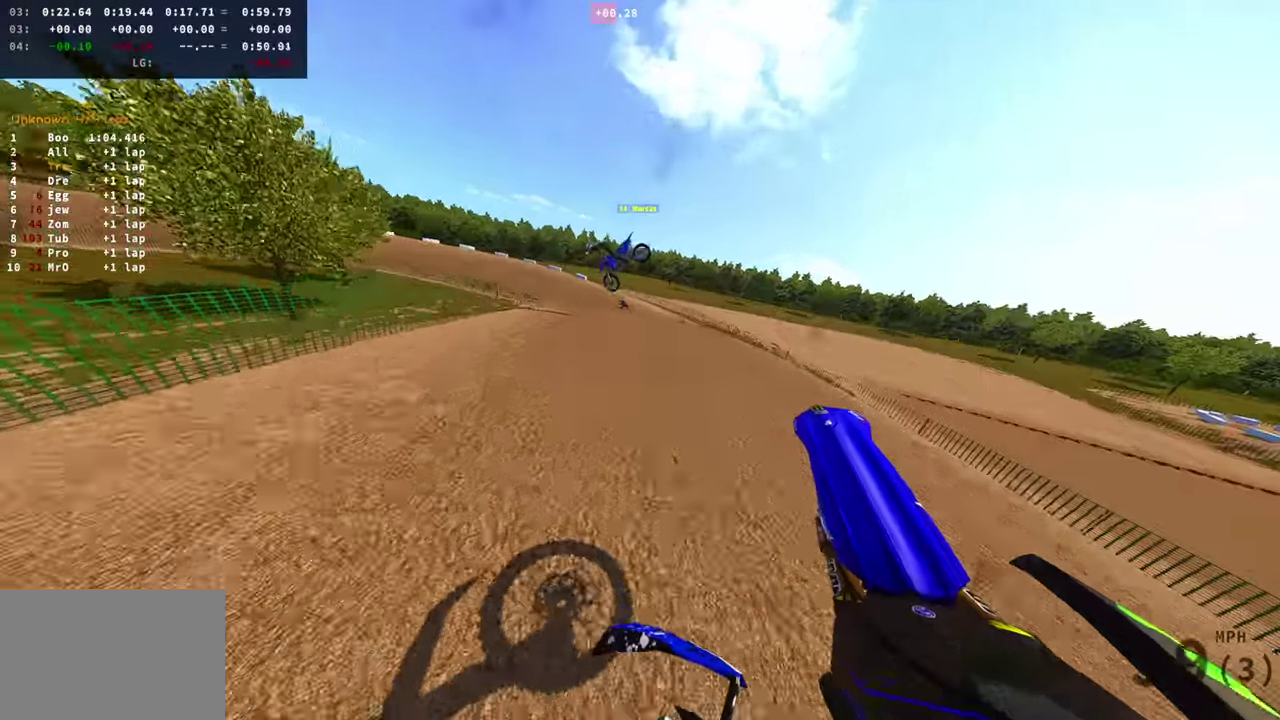
{"dt_ms": 300, "buttons": [], "left_stick": "up-left", "right_stick": "up-right", "events": [[50, "R2", "down"], [200, "R2", "up"]]}
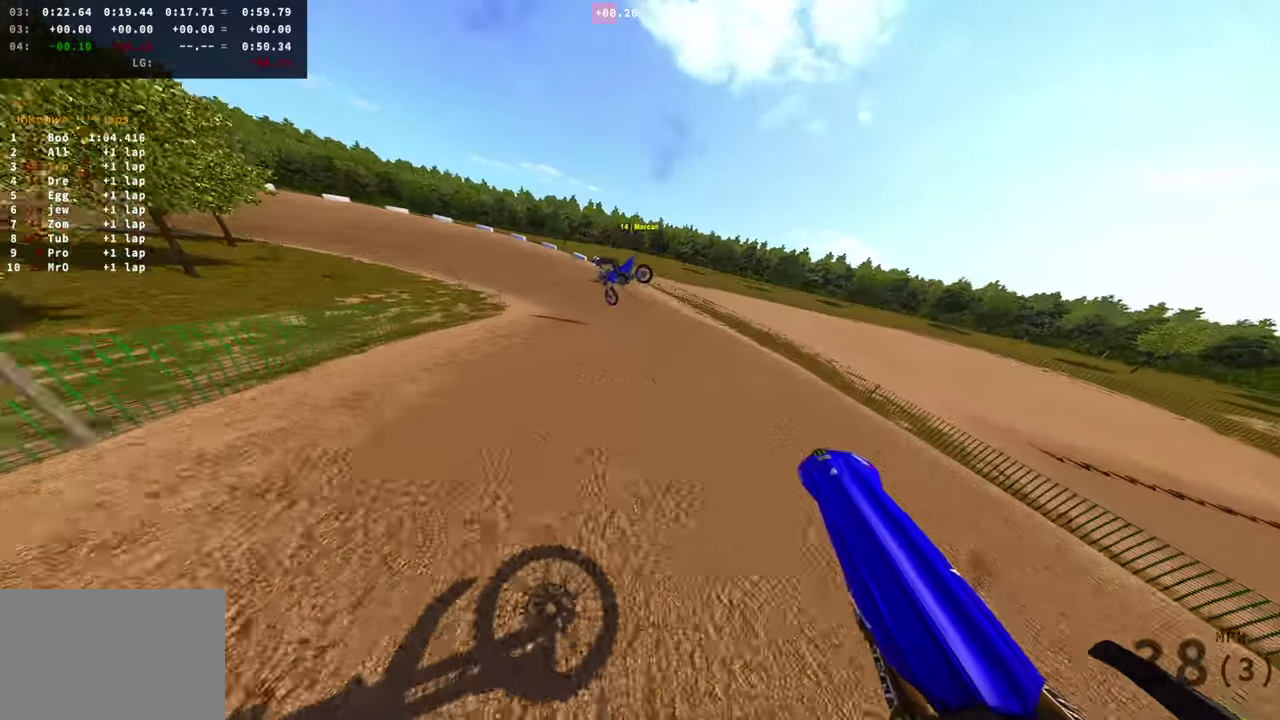
{"dt_ms": 901, "buttons": [], "left_stick": "left", "right_stick": "up-right", "events": [[117, "R2", "down"], [117, "left_stick", "center"], [201, "R2", "up"], [384, "left_stick", "left"], [401, "R2", "down"], [467, "R2", "up"], [618, "R2", "down"], [668, "R2", "up"], [818, "R2", "down"], [885, "R2", "up"]]}
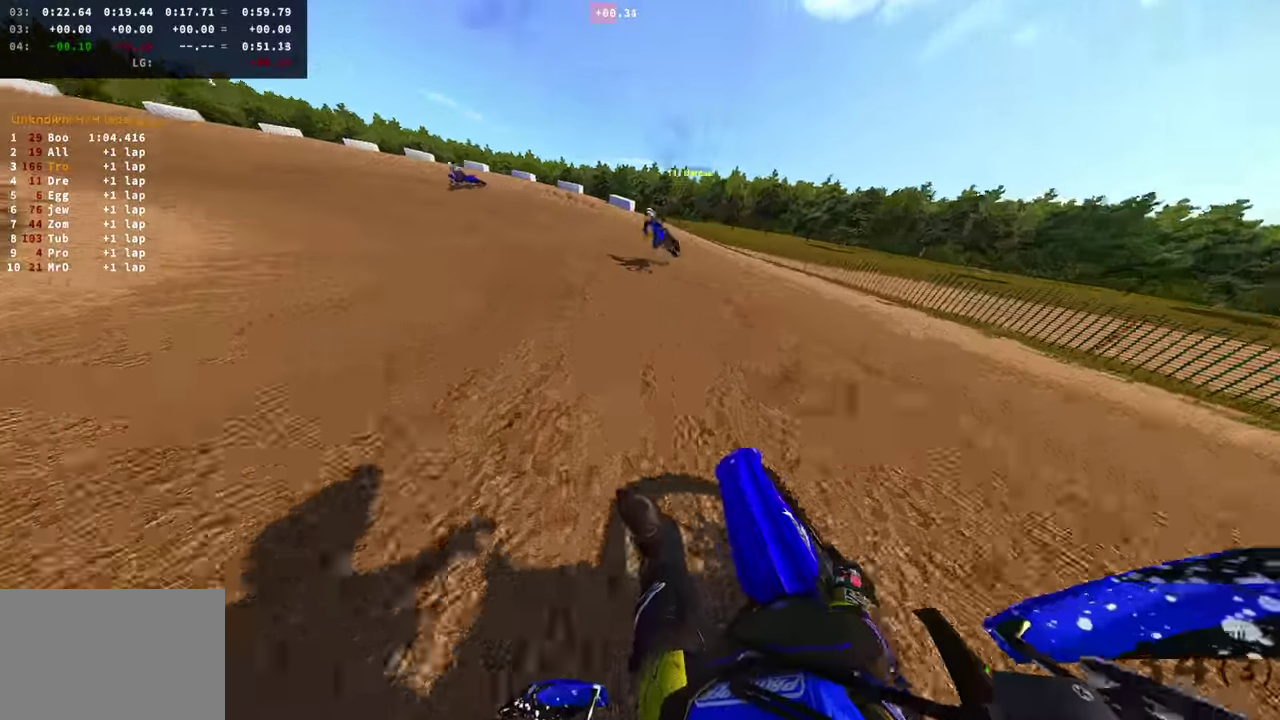
{"dt_ms": 301, "buttons": [], "left_stick": "left", "right_stick": "up-right", "events": []}
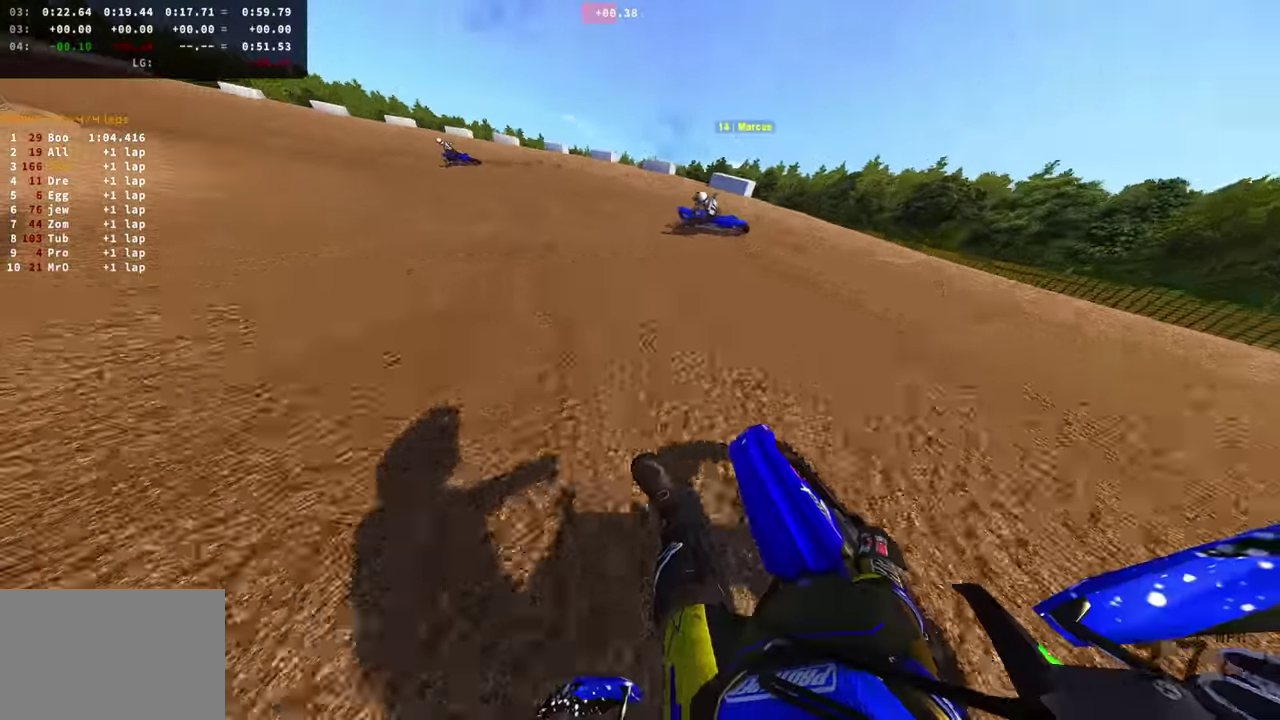
{"dt_ms": 600, "buttons": ["R2"], "left_stick": "left", "right_stick": "up-right", "events": [[50, "R2", "down"]]}
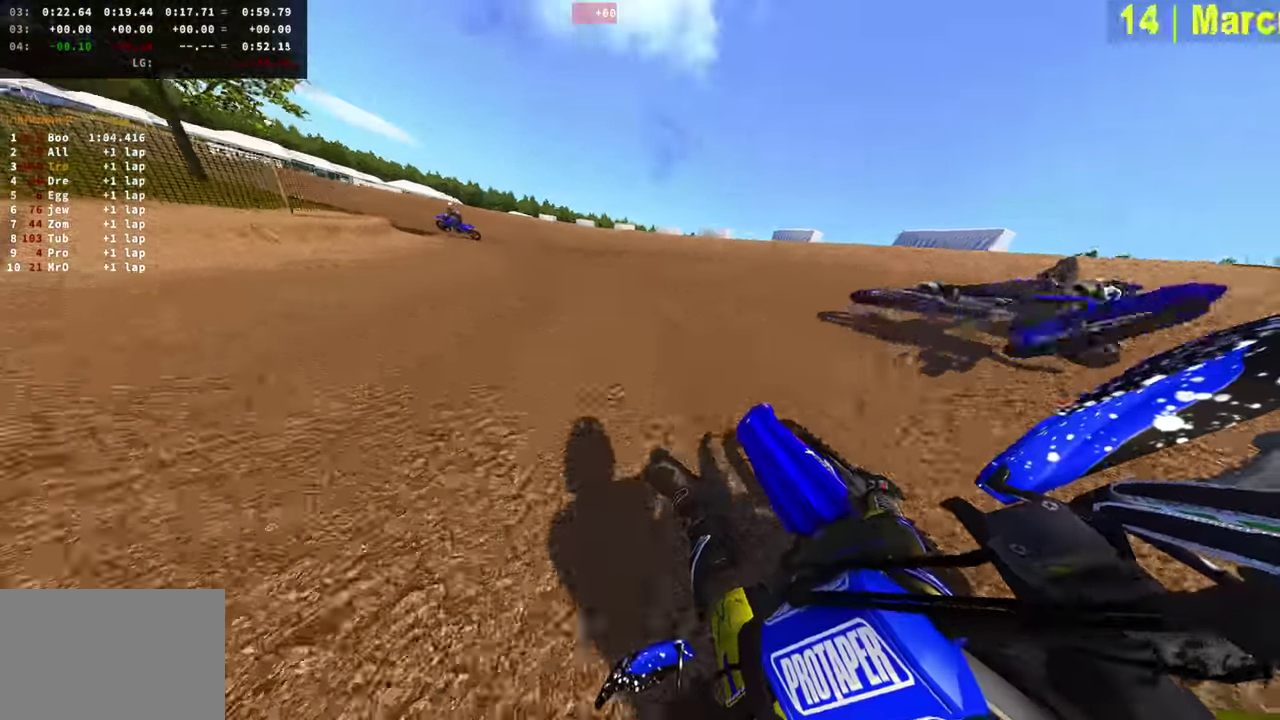
{"dt_ms": 401, "buttons": ["R2"], "left_stick": "left", "right_stick": "up-right", "events": [[134, "right_stick", "center"], [284, "right_stick", "up-right"]]}
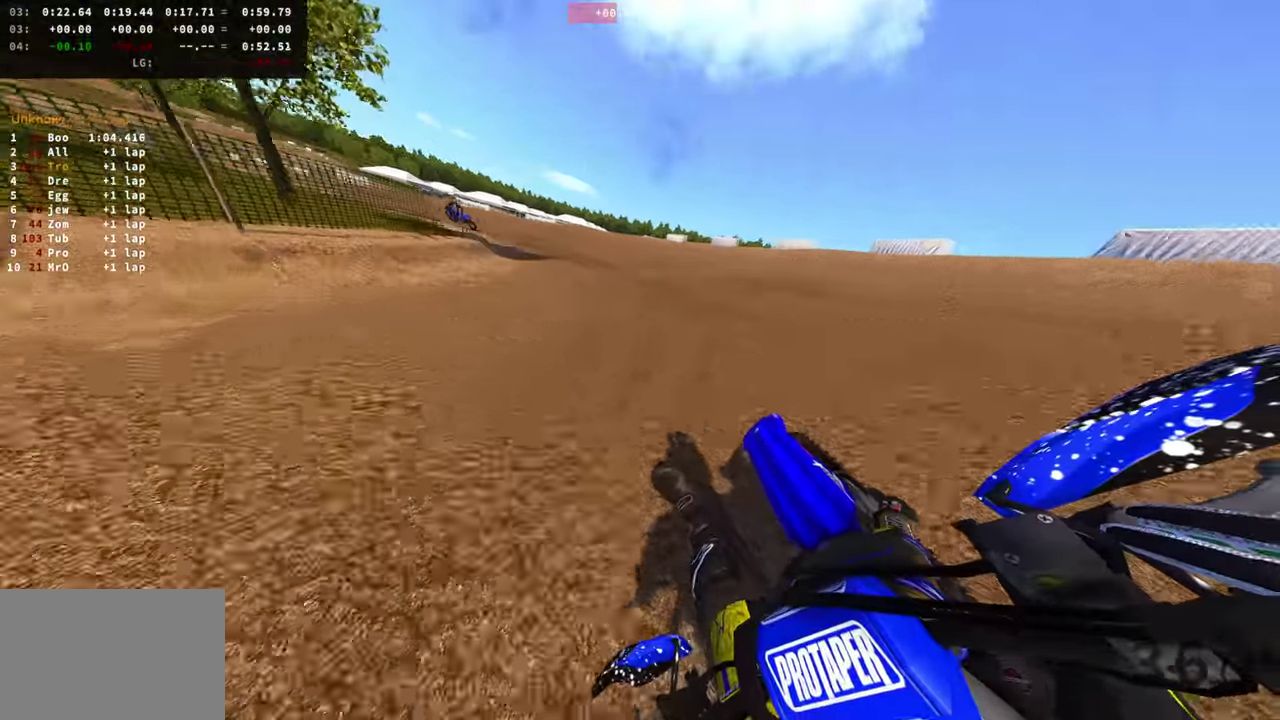
{"dt_ms": 600, "buttons": ["R2"], "left_stick": "left", "right_stick": "up-right", "events": []}
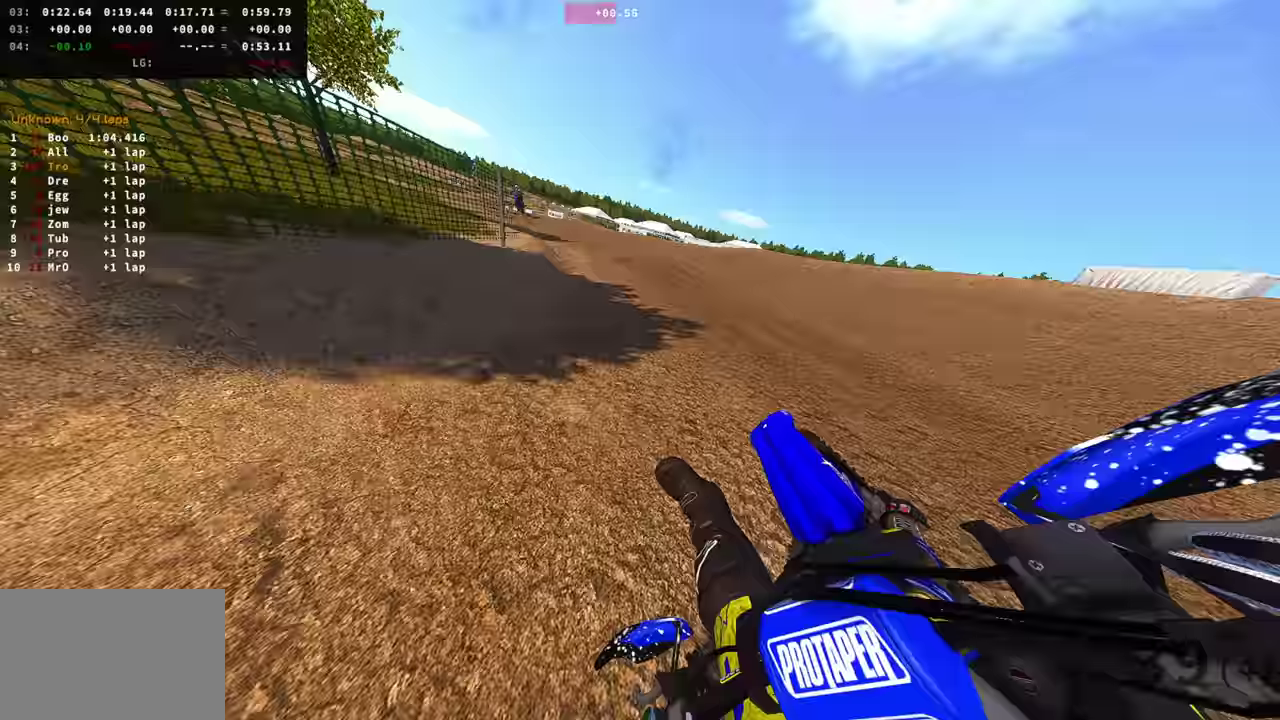
{"dt_ms": 400, "buttons": ["R2"], "left_stick": "left", "right_stick": "up-right"}
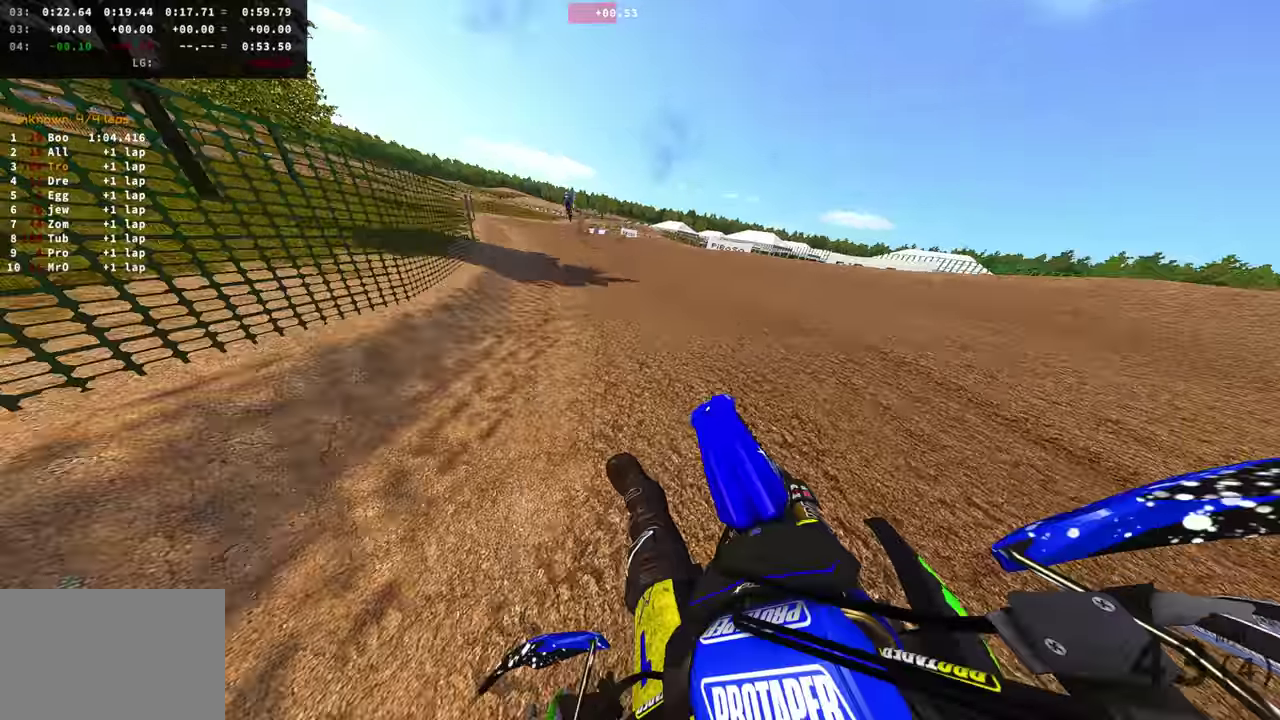
{"dt_ms": 601, "buttons": ["R2"], "left_stick": "center", "right_stick": "right", "events": [[251, "left_stick", "center"], [434, "right_stick", "right"]]}
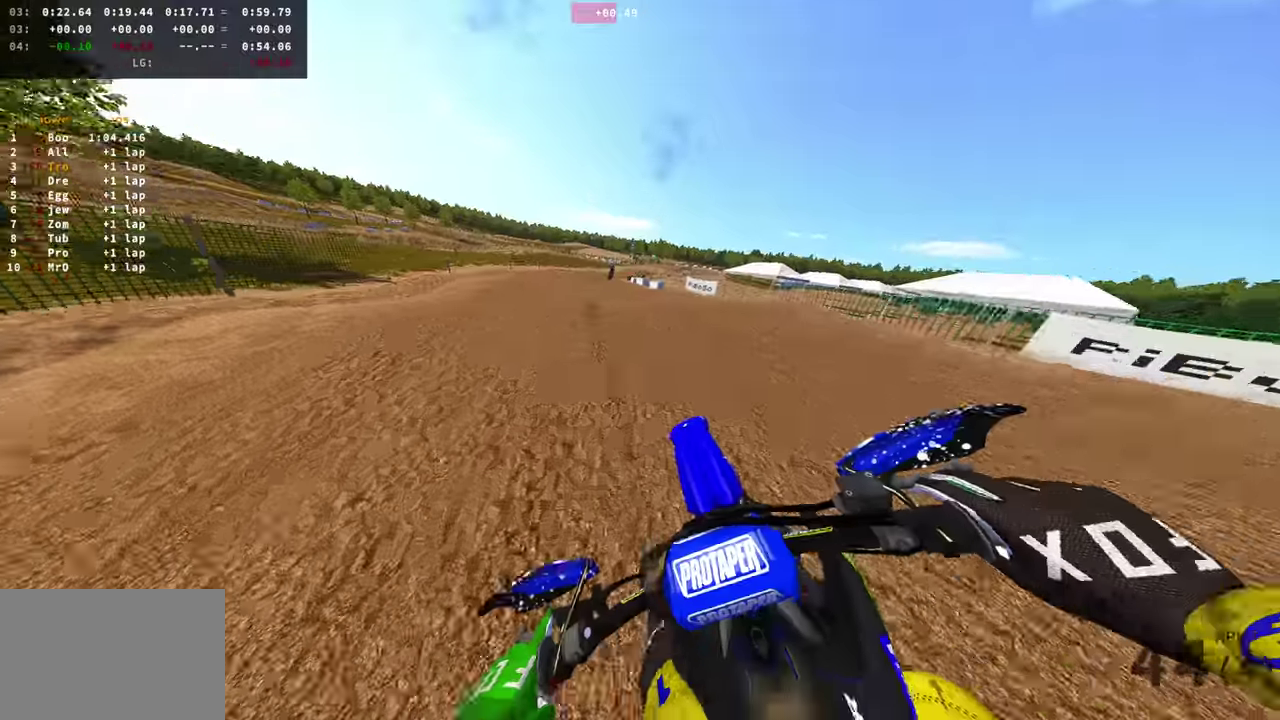
{"dt_ms": 400, "buttons": ["R2"], "left_stick": "right", "right_stick": "up", "events": [[133, "right_stick", "up"], [367, "left_stick", "right"]]}
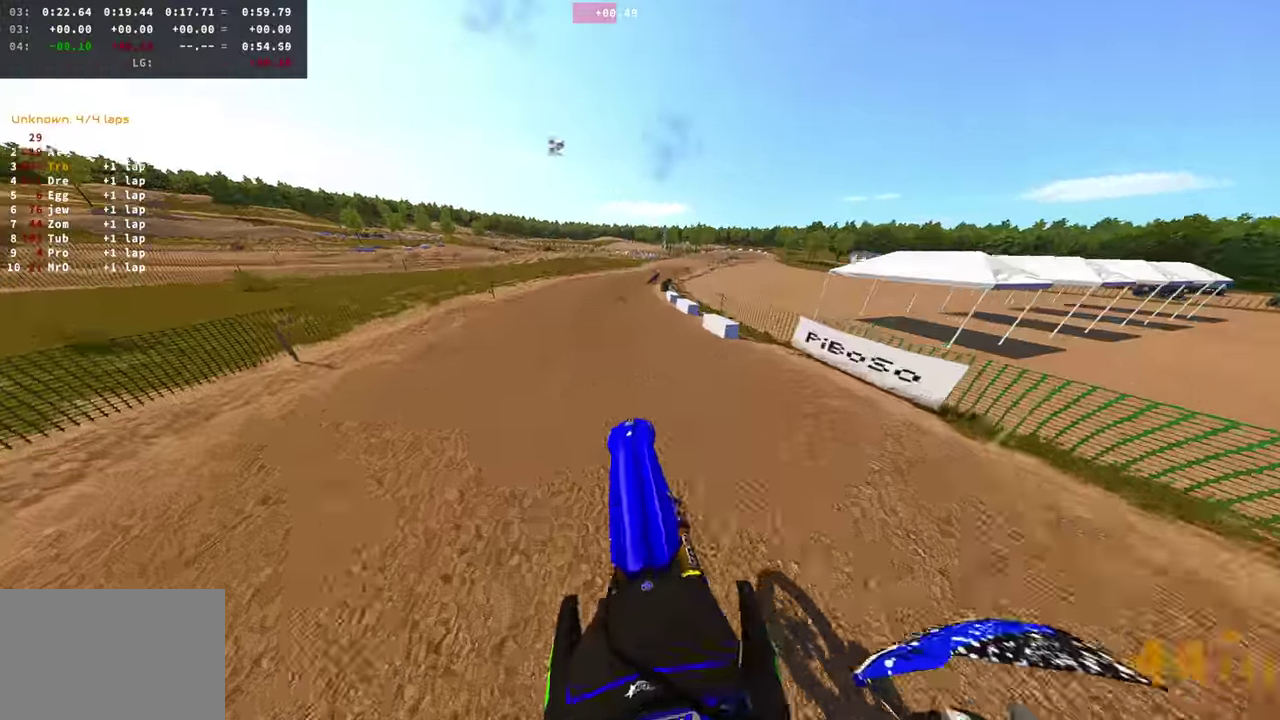
{"dt_ms": 501, "buttons": ["R2"], "left_stick": "right", "right_stick": "up"}
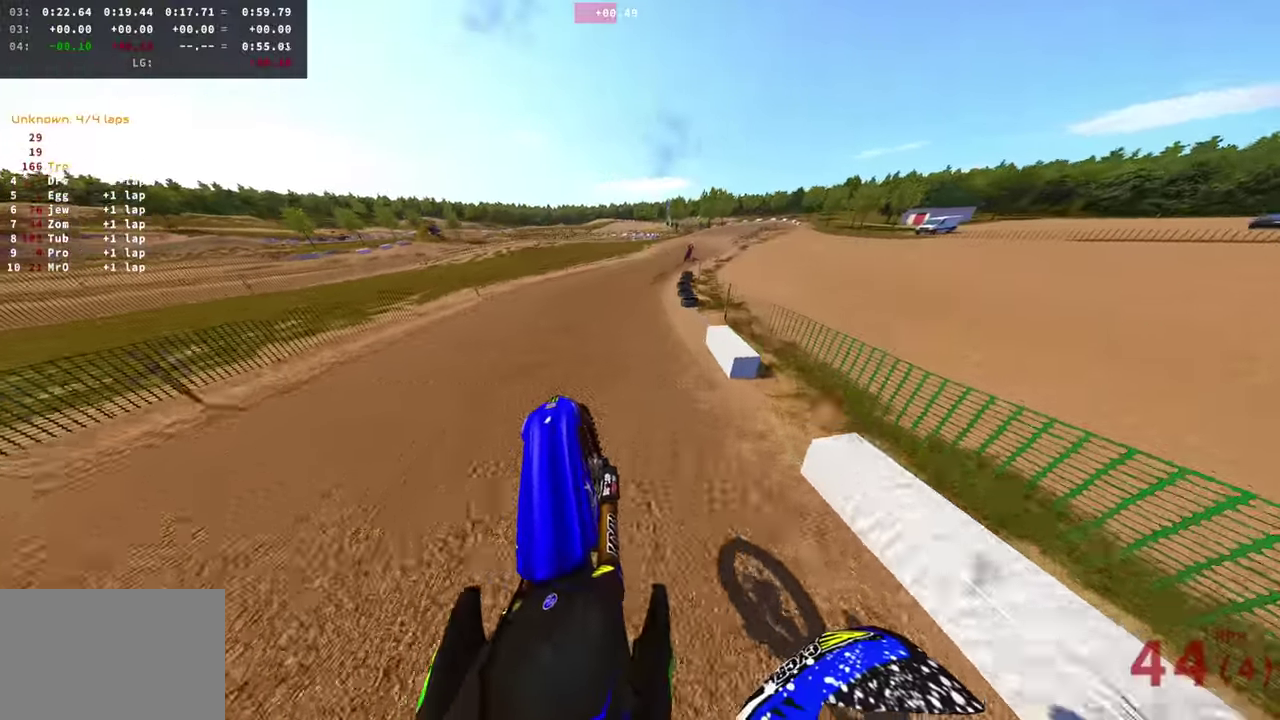
{"dt_ms": 484, "buttons": ["R2"], "left_stick": "right", "right_stick": "left", "events": [[150, "right_stick", "center"], [434, "right_stick", "left"]]}
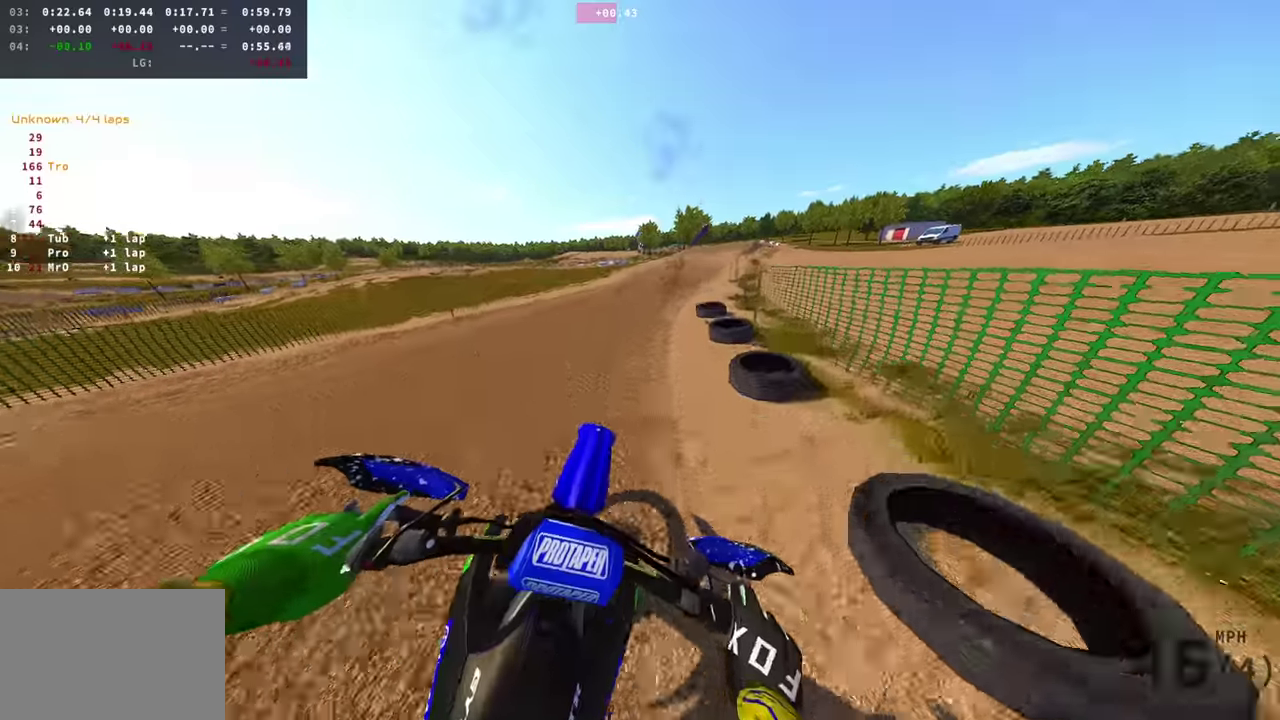
{"dt_ms": 400, "buttons": ["R2"], "left_stick": "right", "right_stick": "left"}
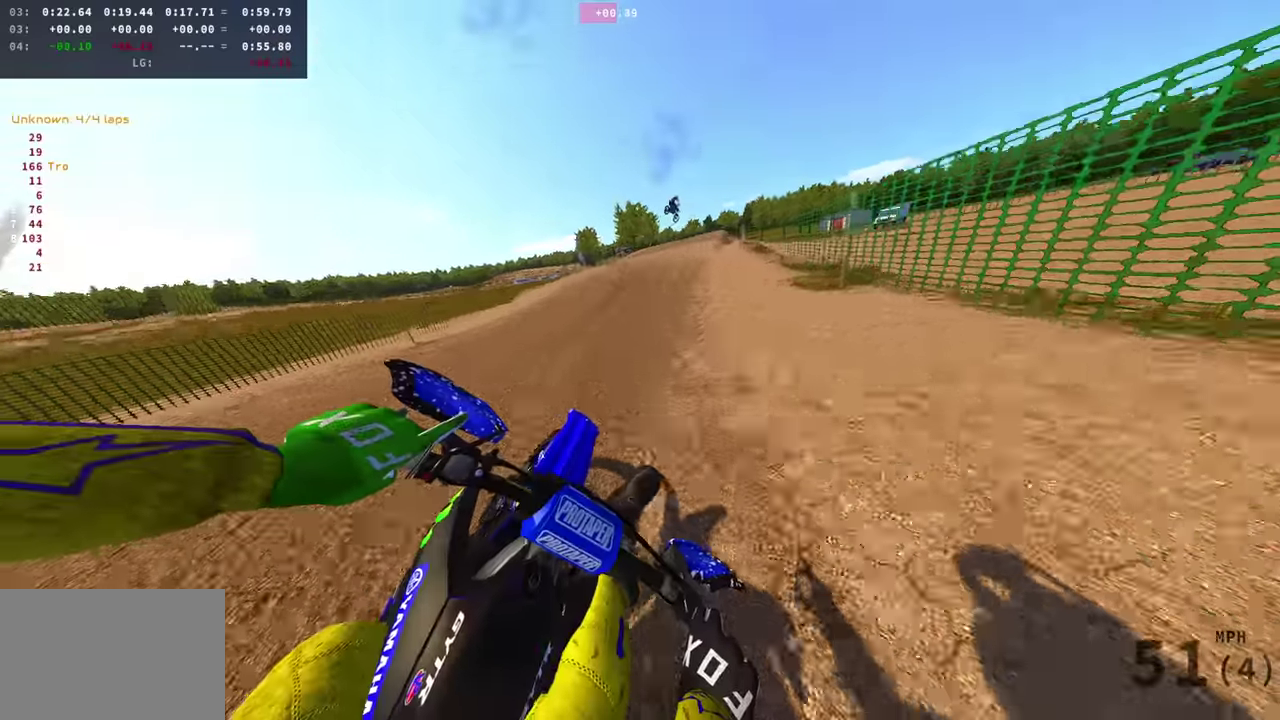
{"dt_ms": 601, "buttons": [], "left_stick": "center", "right_stick": "down-right", "events": [[117, "left_stick", "center"], [267, "R2", "up"], [284, "left_stick", "left"], [317, "right_stick", "center"], [367, "left_stick", "up-left"], [434, "right_stick", "right"], [534, "left_stick", "center"], [584, "right_stick", "down-right"]]}
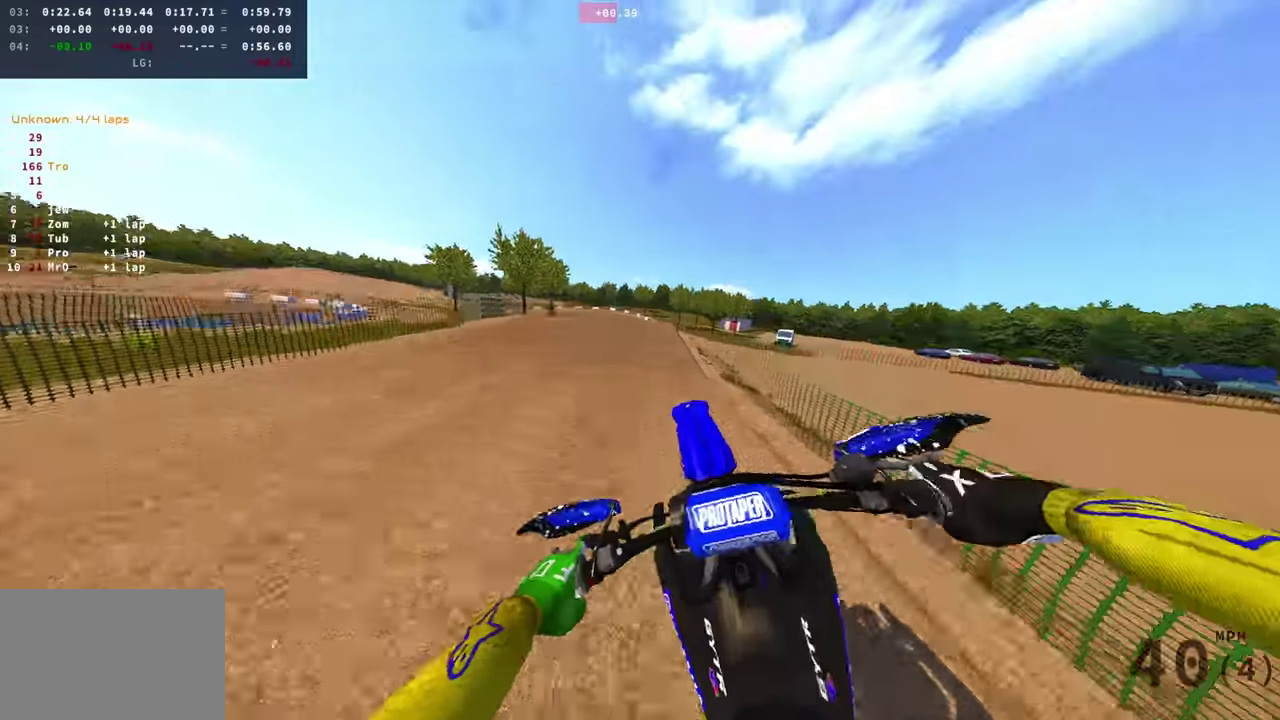
{"dt_ms": 400, "buttons": ["R2"], "left_stick": "right", "right_stick": "down", "events": [[33, "left_stick", "right"], [317, "R2", "down"], [317, "right_stick", "down"]]}
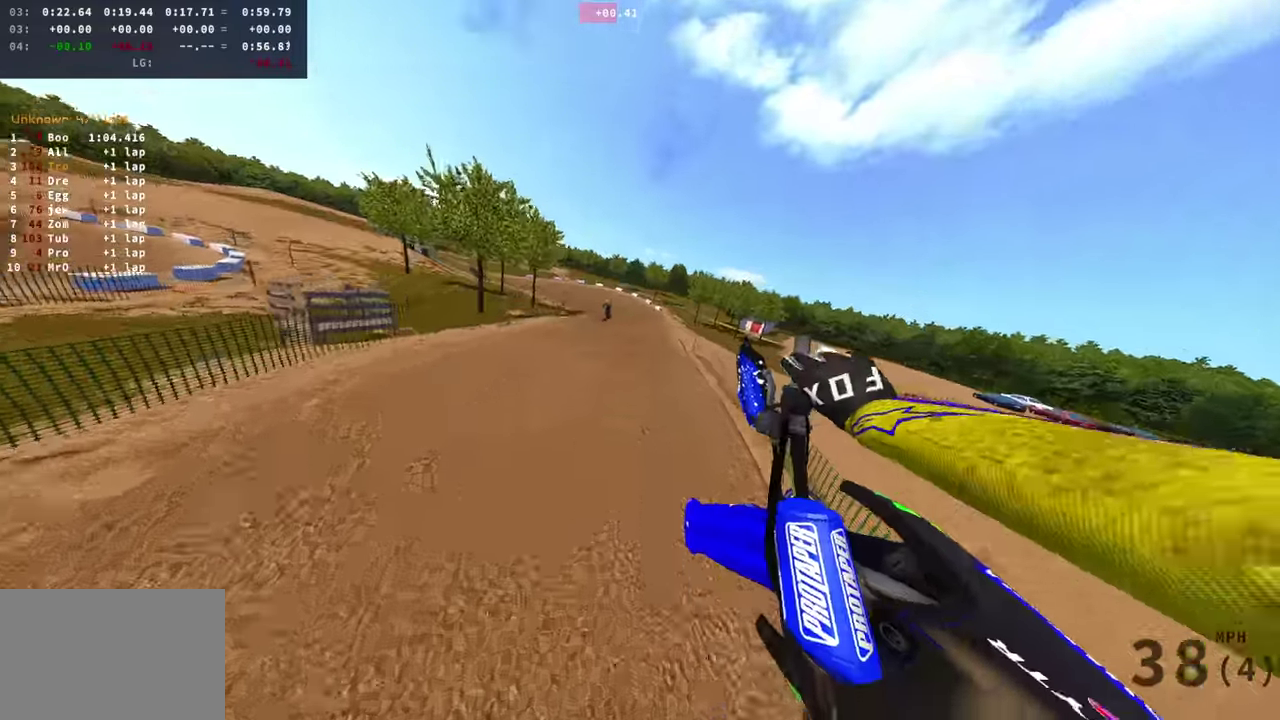
{"dt_ms": 601, "buttons": ["R2"], "left_stick": "left", "right_stick": "up", "events": [[117, "right_stick", "down-left"], [200, "right_stick", "center"], [267, "left_stick", "center"], [417, "right_stick", "up-left"], [451, "left_stick", "left"], [484, "right_stick", "up"]]}